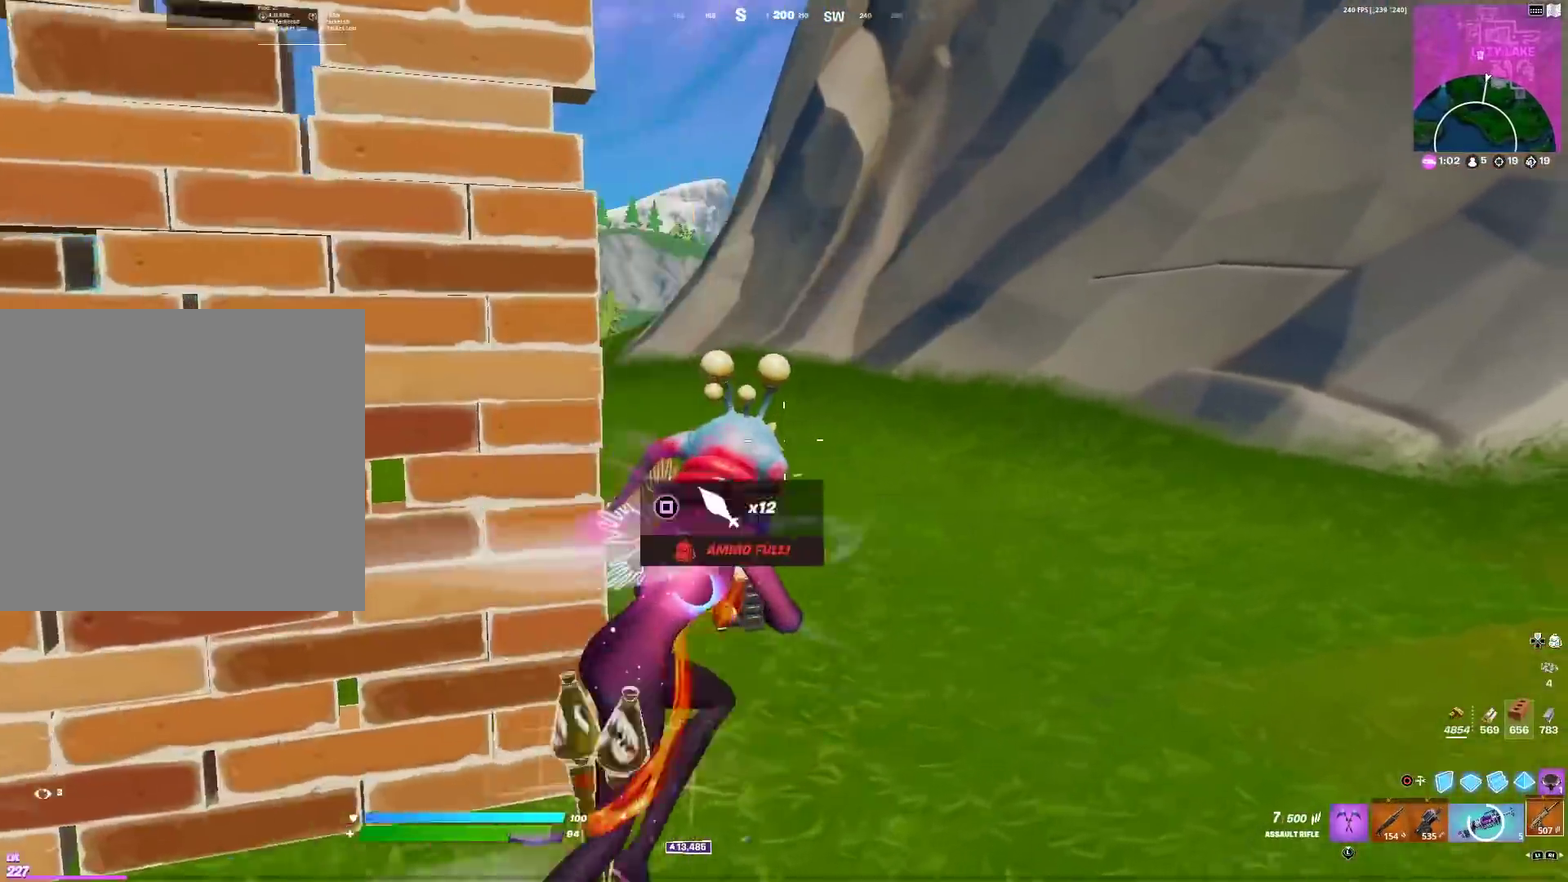
Gameplay with a controller (PlayStation layout); each line is a JSON object with the inputs held at the frame after it (dt_ms = milliseconds from this image to that frame). "events" lists button and stick changes between this image and that frame as [ms after this image, input, new state], when the widget could be followed in between. Not read: R1.
{"dt_ms": 600, "buttons": [], "left_stick": "up-right", "right_stick": "center", "events": [[16, "left_stick", "up-right"], [100, "right_stick", "left"], [116, "left_stick", "up"], [216, "right_stick", "center"], [300, "CROSS", "down"], [350, "right_stick", "left"], [383, "CROSS", "up"], [383, "left_stick", "up-right"], [467, "right_stick", "center"]]}
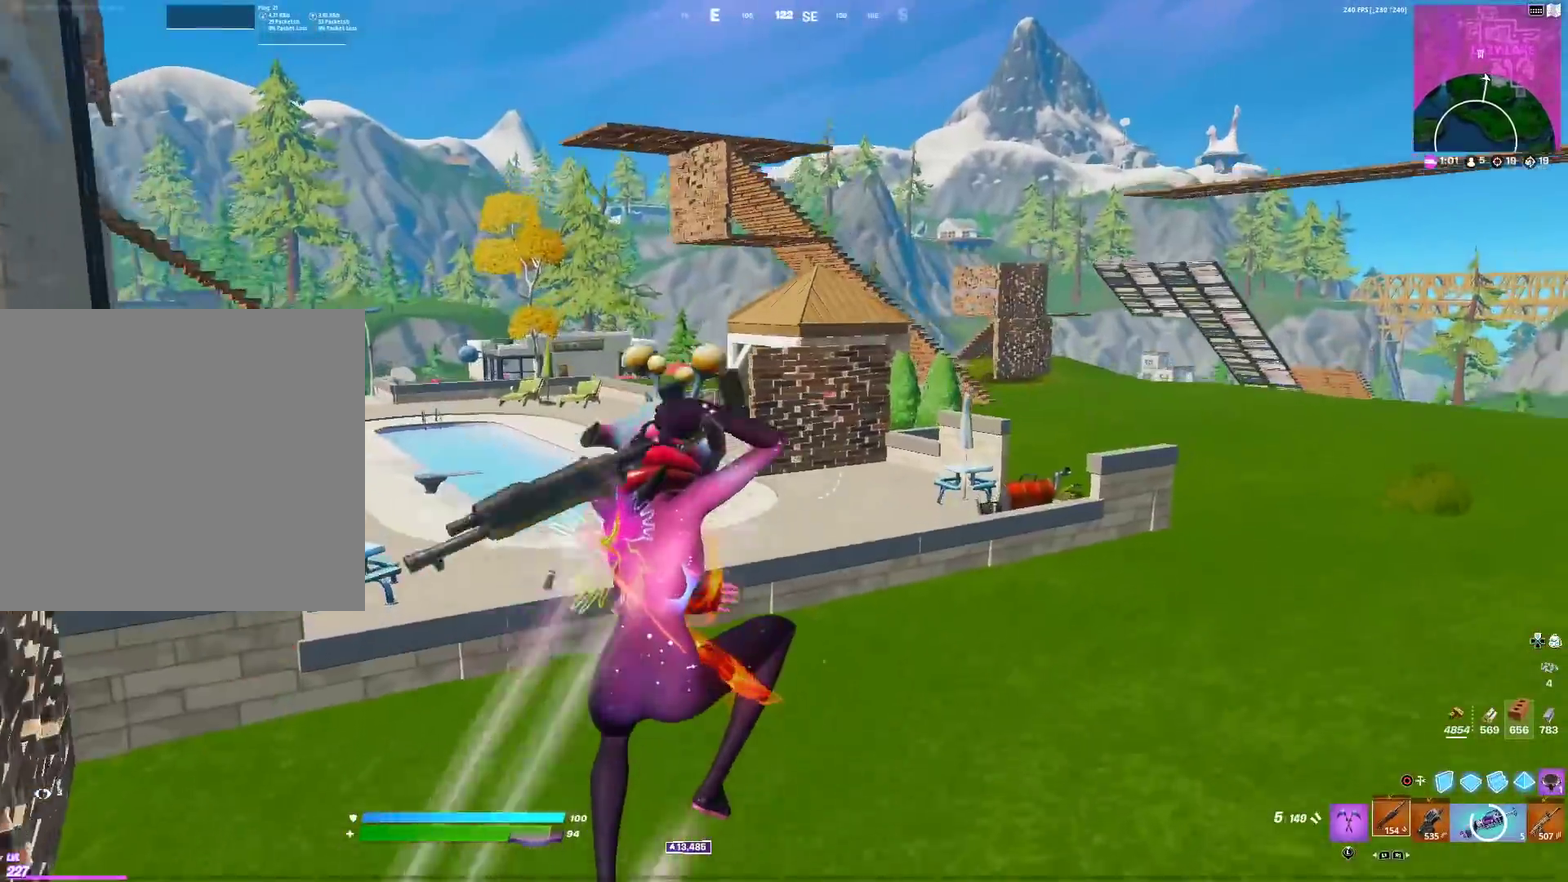
{"dt_ms": 401, "buttons": [], "left_stick": "up-right", "right_stick": "center", "events": [[317, "SQUARE", "down"], [384, "SQUARE", "up"]]}
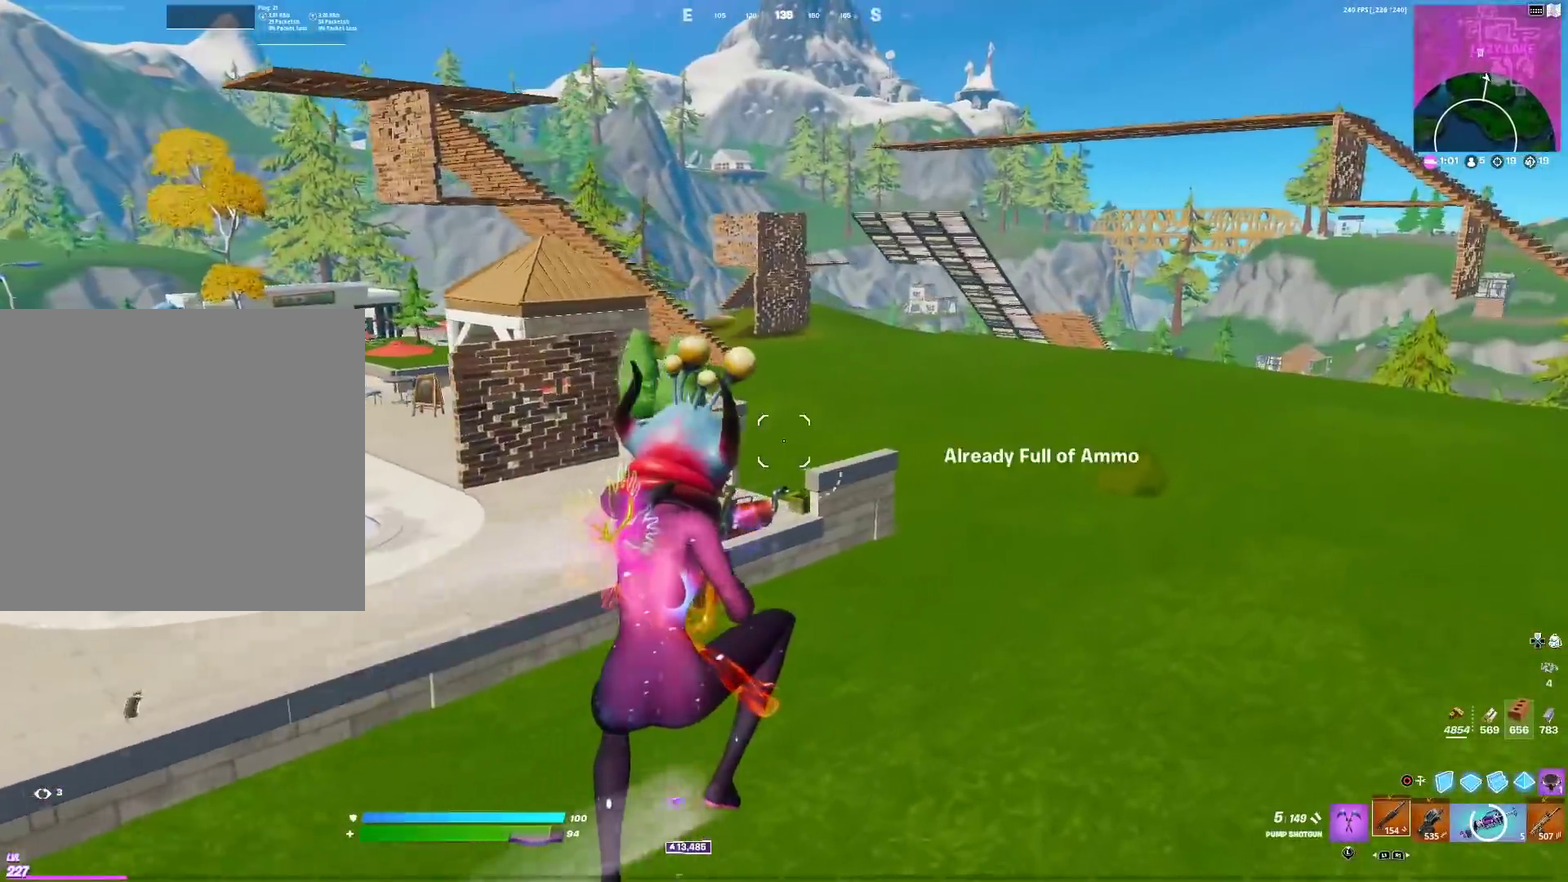
{"dt_ms": 600, "buttons": [], "left_stick": "up-right", "right_stick": "center", "events": [[50, "SQUARE", "down"], [100, "right_stick", "up"], [150, "SQUARE", "up"], [200, "right_stick", "center"], [417, "right_stick", "down-right"], [483, "right_stick", "center"]]}
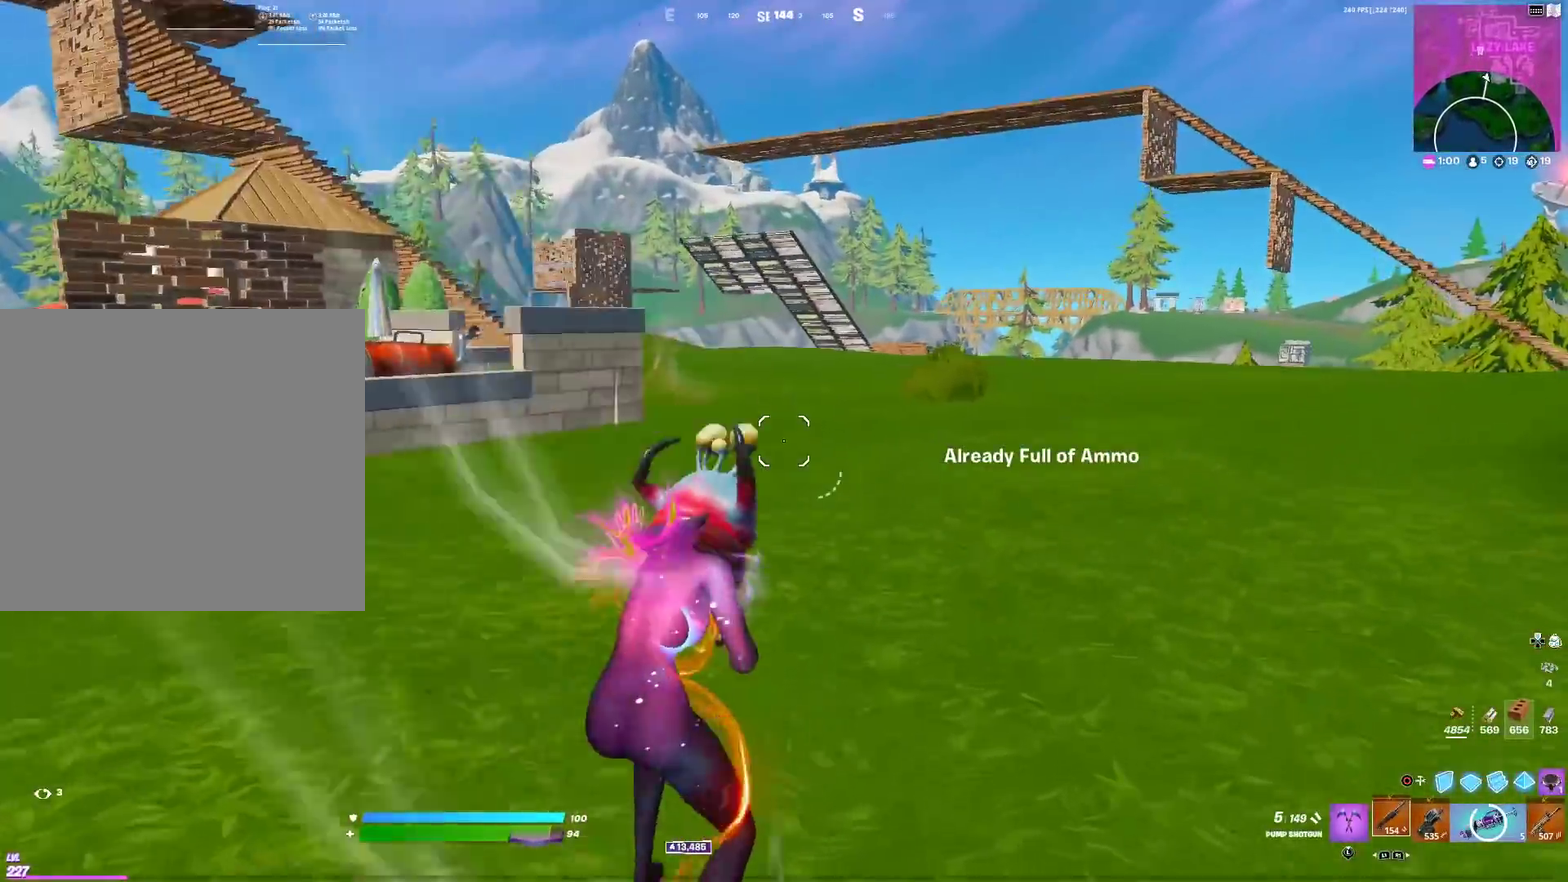
{"dt_ms": 401, "buttons": [], "left_stick": "up-right", "right_stick": "center", "events": [[34, "CROSS", "down"], [134, "CROSS", "up"]]}
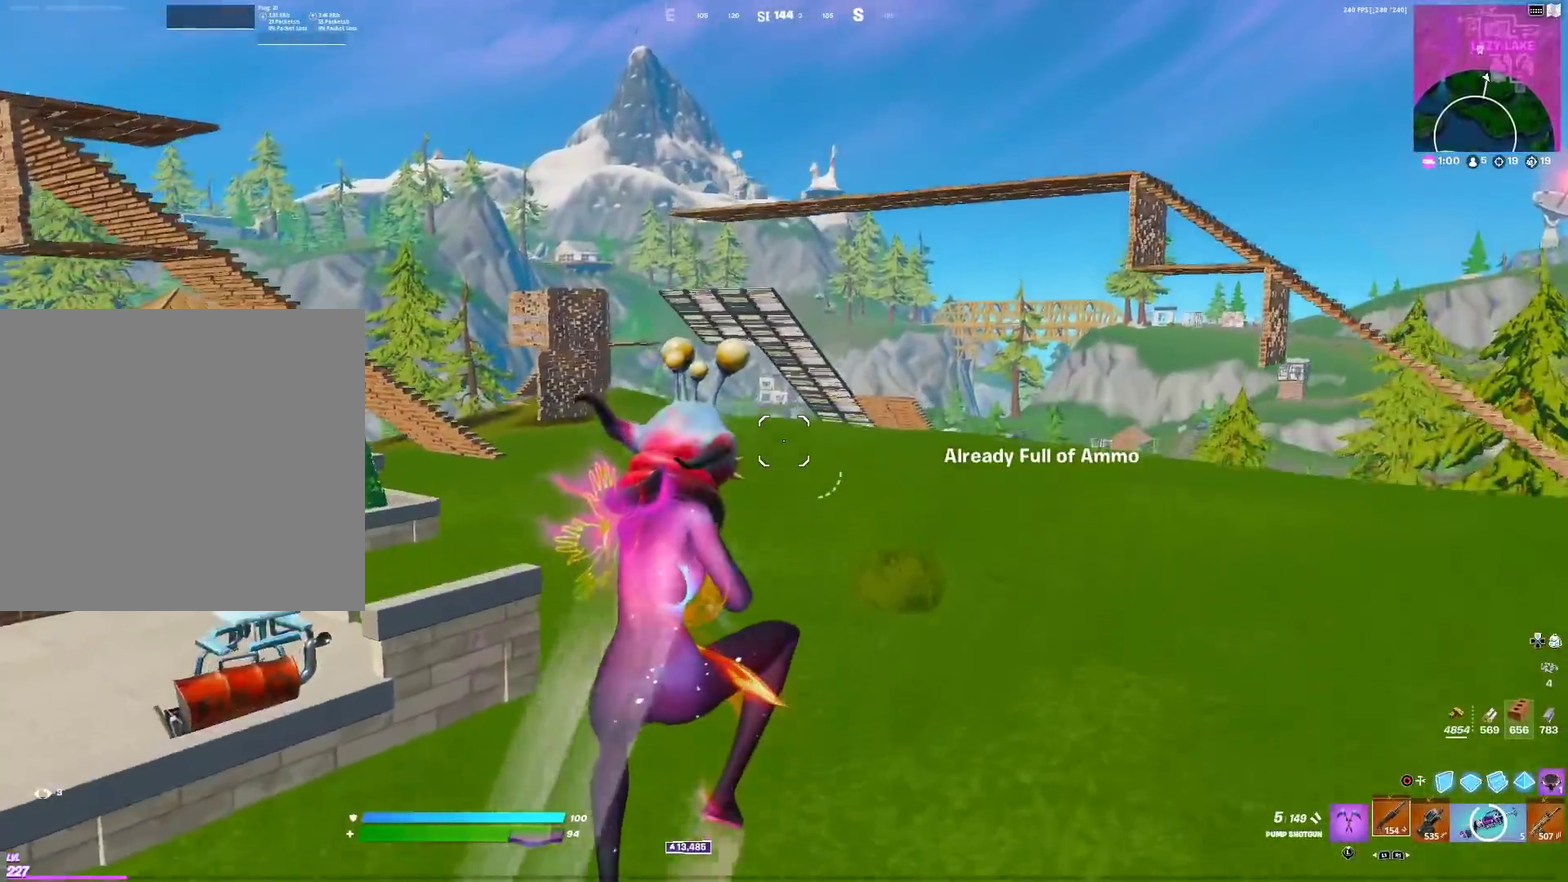
{"dt_ms": 500, "buttons": [], "left_stick": "up-right", "right_stick": "down-left", "events": [[500, "right_stick", "down-left"]]}
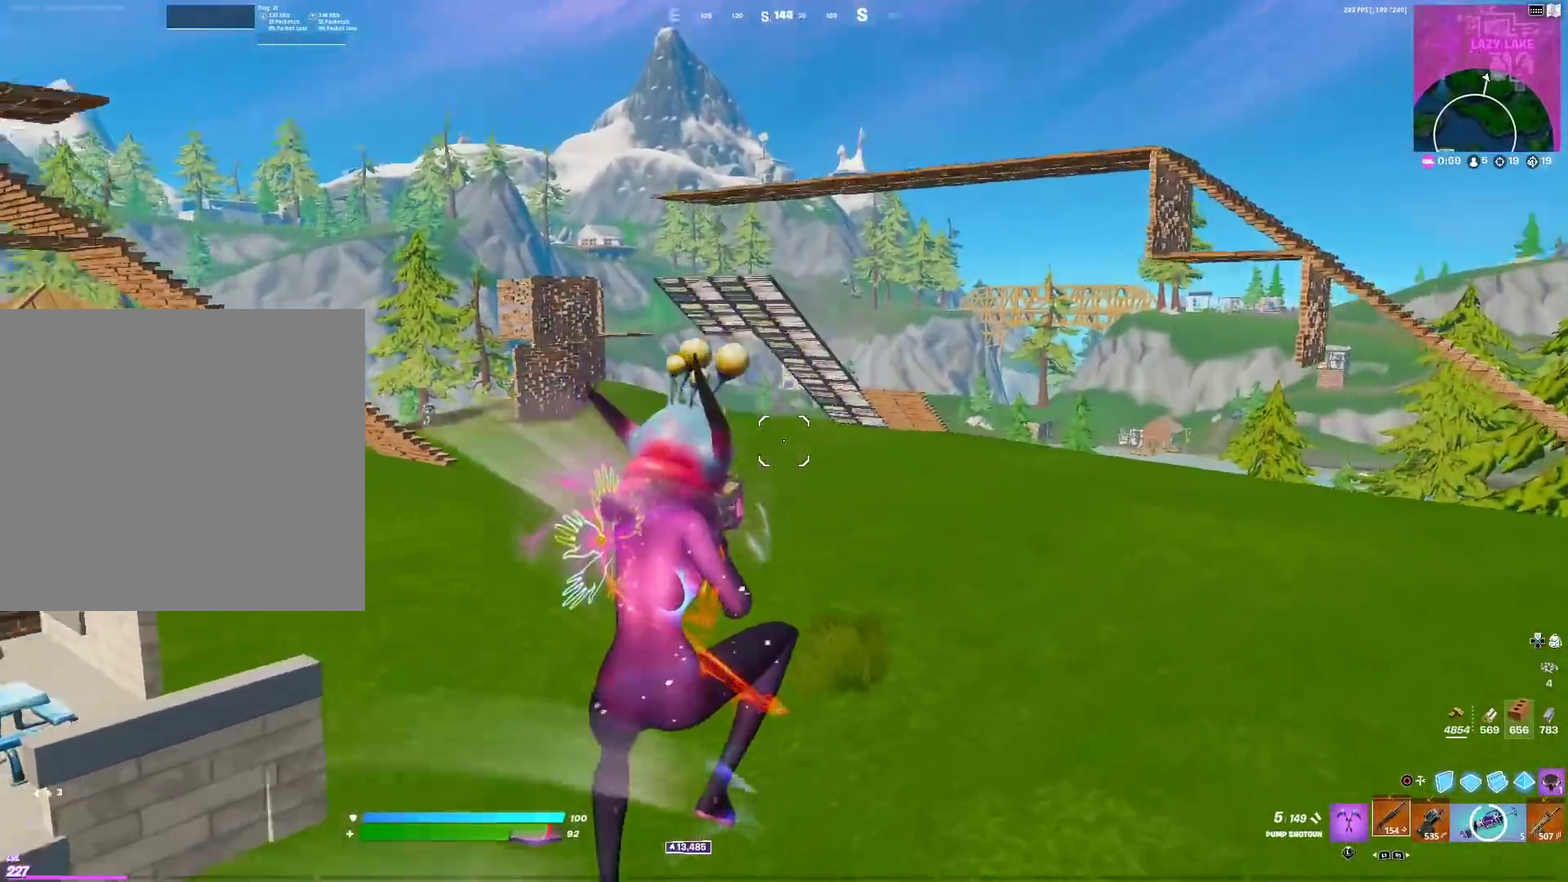
{"dt_ms": 501, "buttons": ["CROSS"], "left_stick": "up-right", "right_stick": "center", "events": [[117, "right_stick", "center"], [350, "right_stick", "up"], [400, "right_stick", "center"], [451, "CROSS", "down"]]}
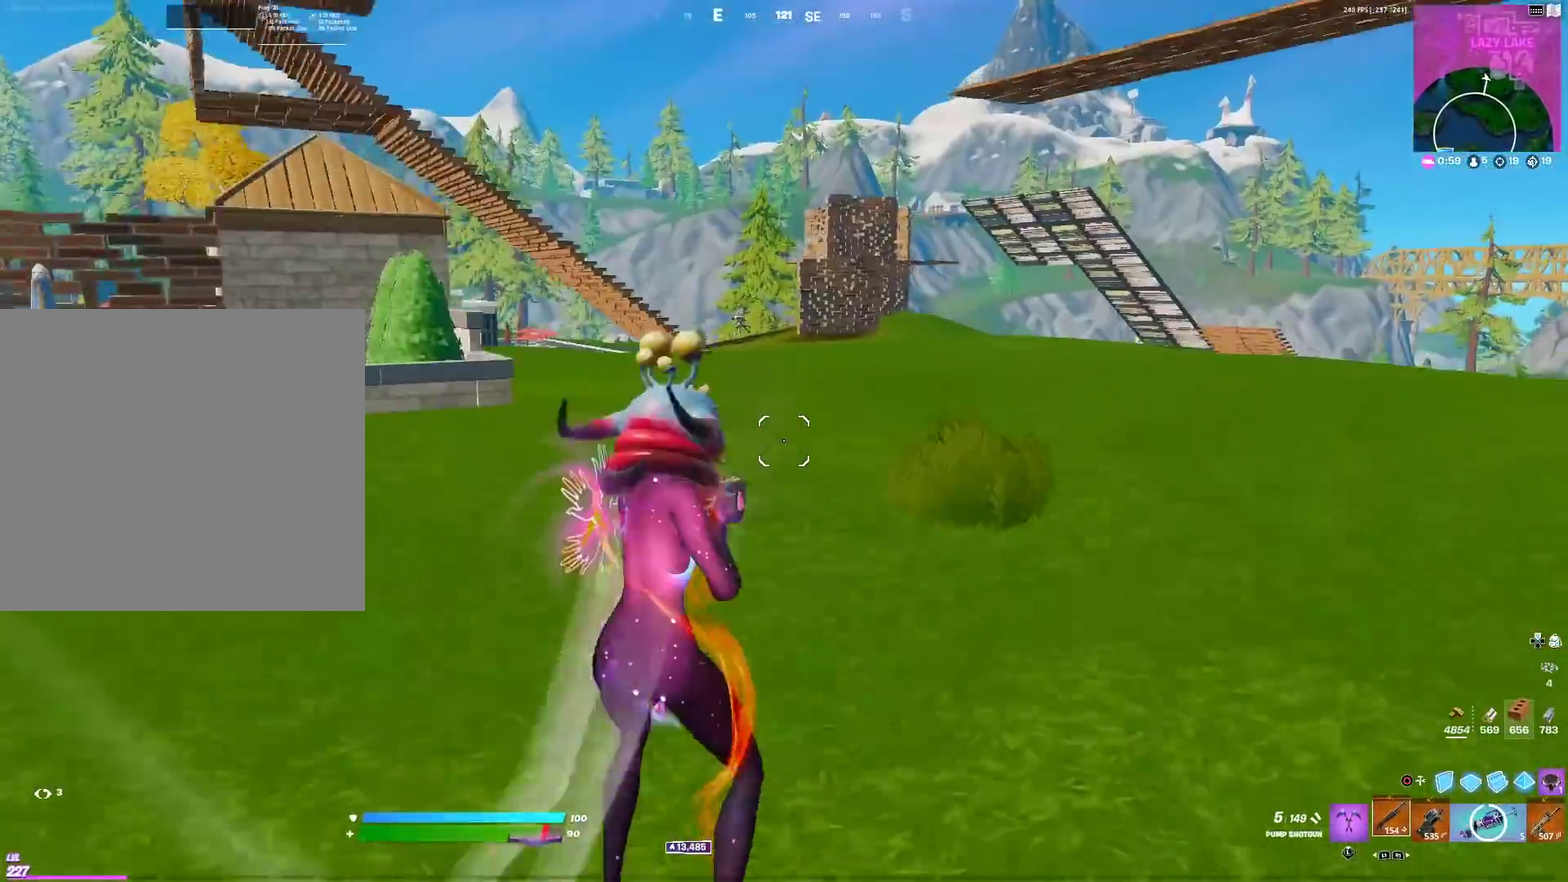
{"dt_ms": 400, "buttons": [], "left_stick": "up-right", "right_stick": "center", "events": [[66, "CROSS", "up"]]}
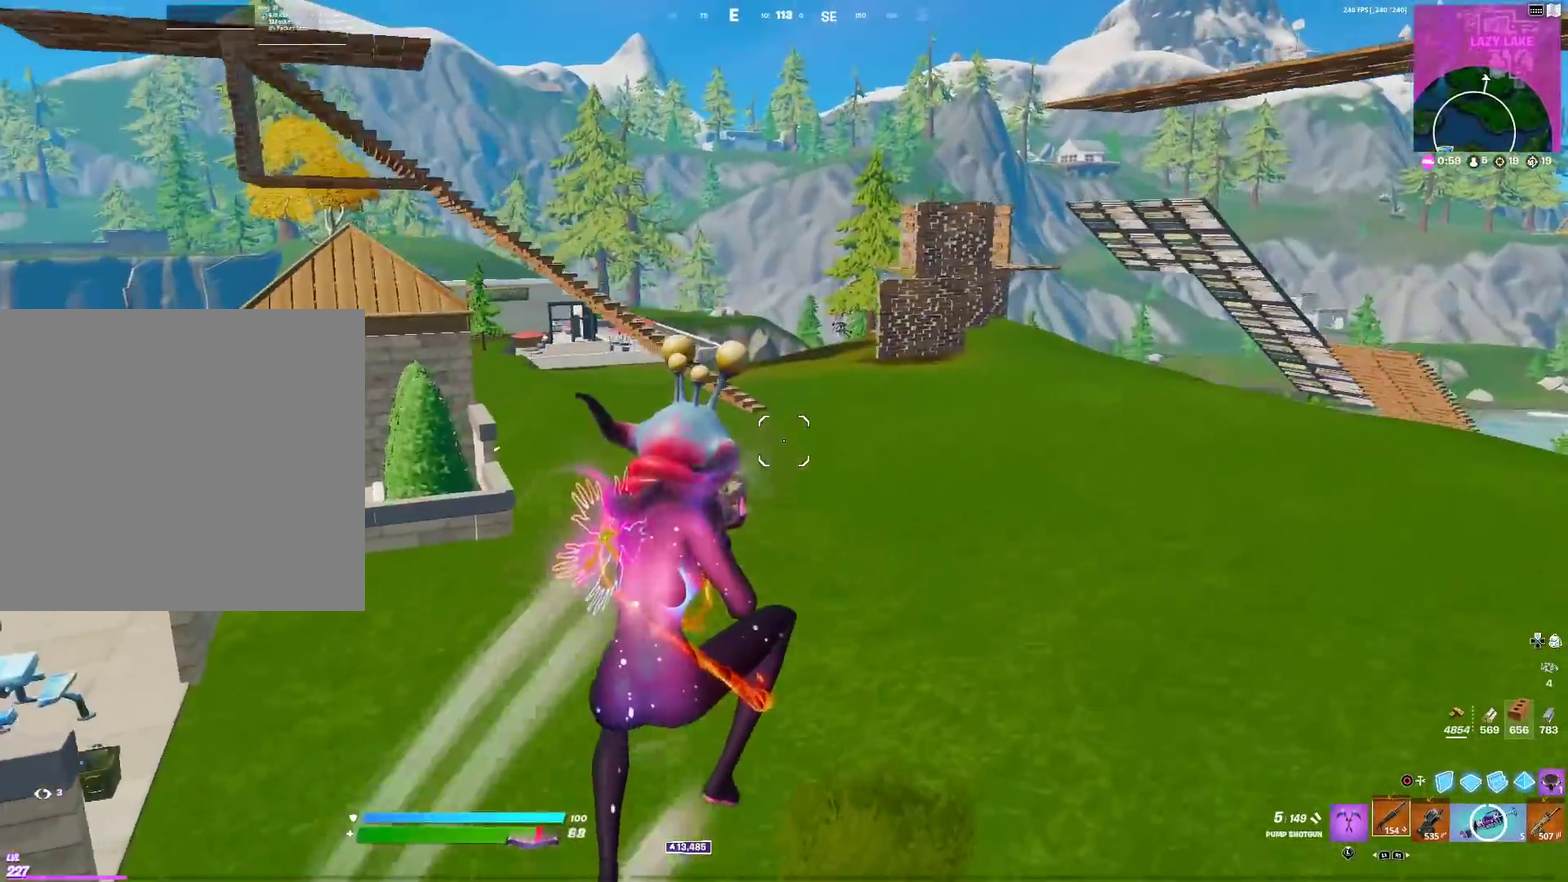
{"dt_ms": 601, "buttons": [], "left_stick": "up-right", "right_stick": "right", "events": [[33, "CIRCLE", "down"], [150, "CIRCLE", "up"], [183, "L2", "down"], [267, "CIRCLE", "down"], [300, "L2", "up"], [384, "CIRCLE", "up"], [584, "right_stick", "right"]]}
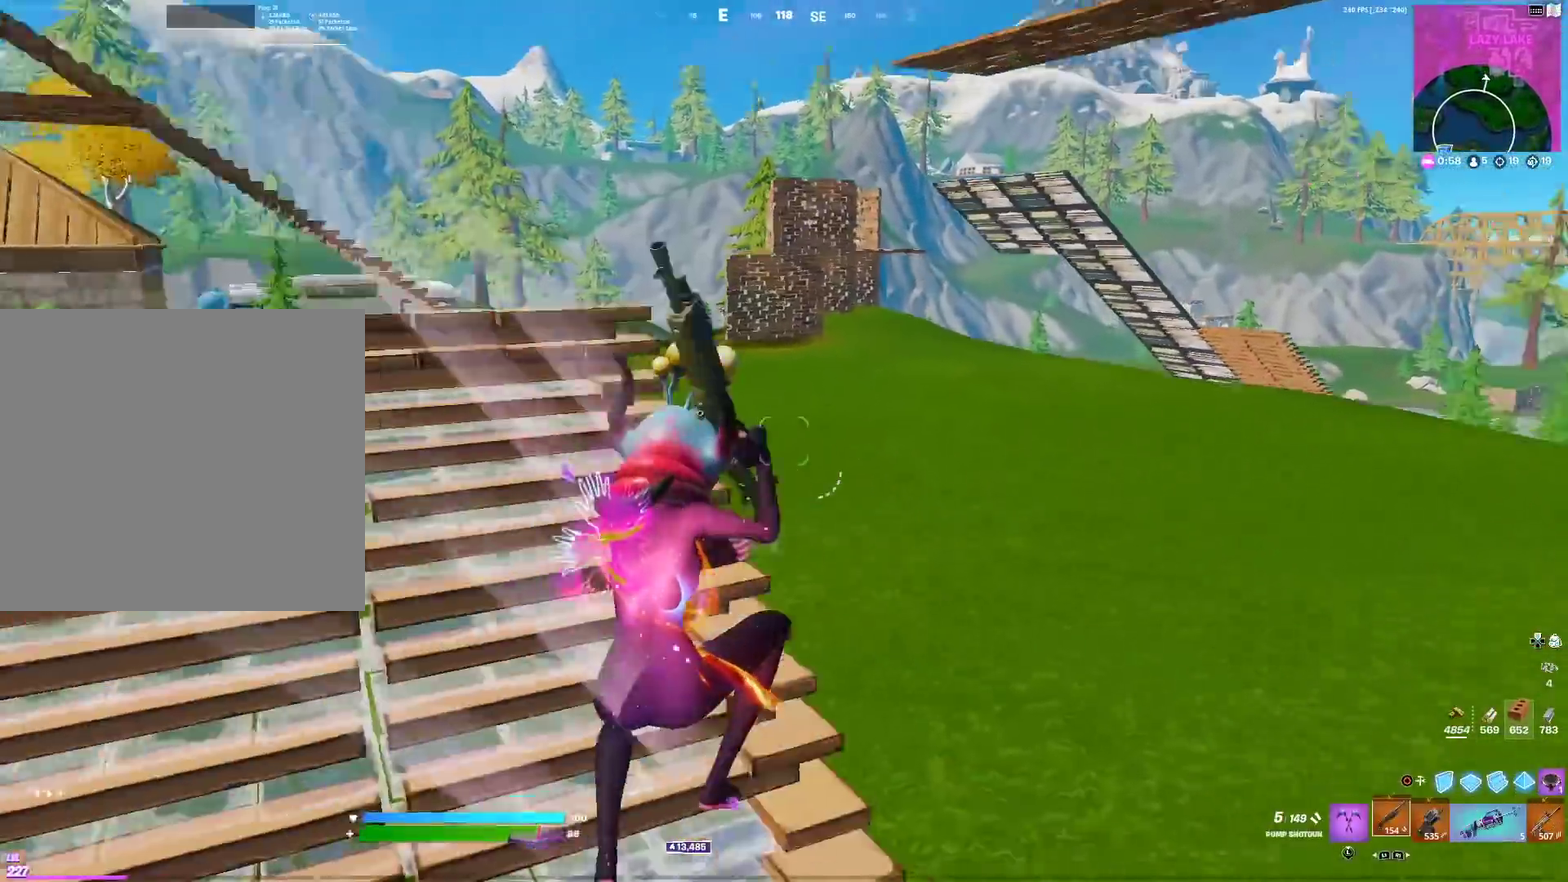
{"dt_ms": 383, "buttons": [], "left_stick": "up-right", "right_stick": "center", "events": [[66, "right_stick", "center"], [317, "right_stick", "left"], [367, "right_stick", "center"]]}
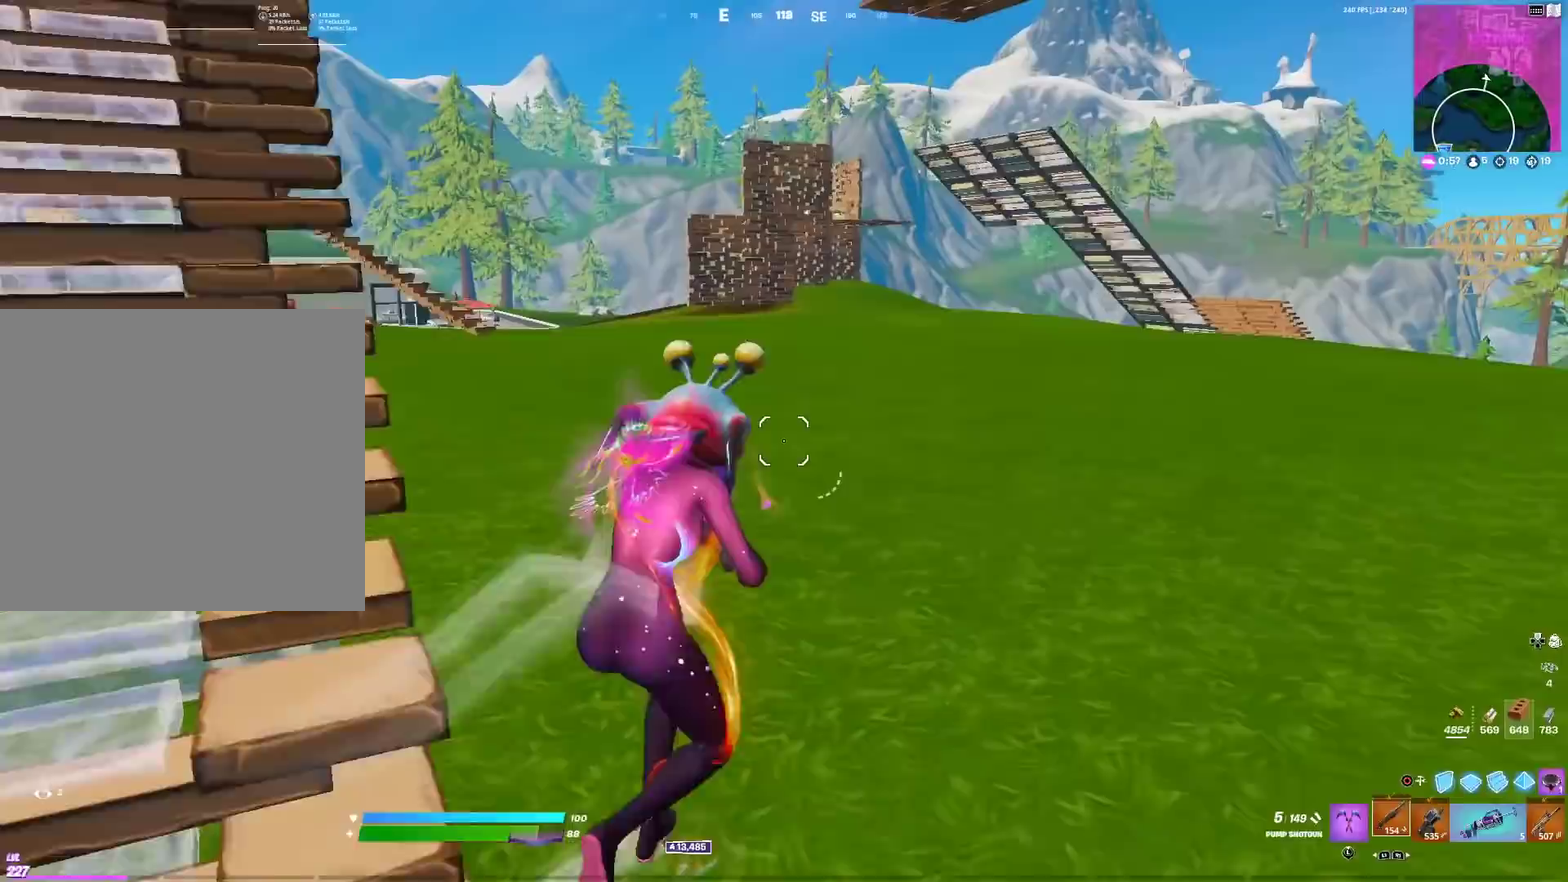
{"dt_ms": 601, "buttons": [], "left_stick": "up-right", "right_stick": "up-right", "events": [[50, "CROSS", "down"], [150, "CROSS", "up"], [234, "L1", "down"], [334, "L1", "up"], [568, "right_stick", "up-right"]]}
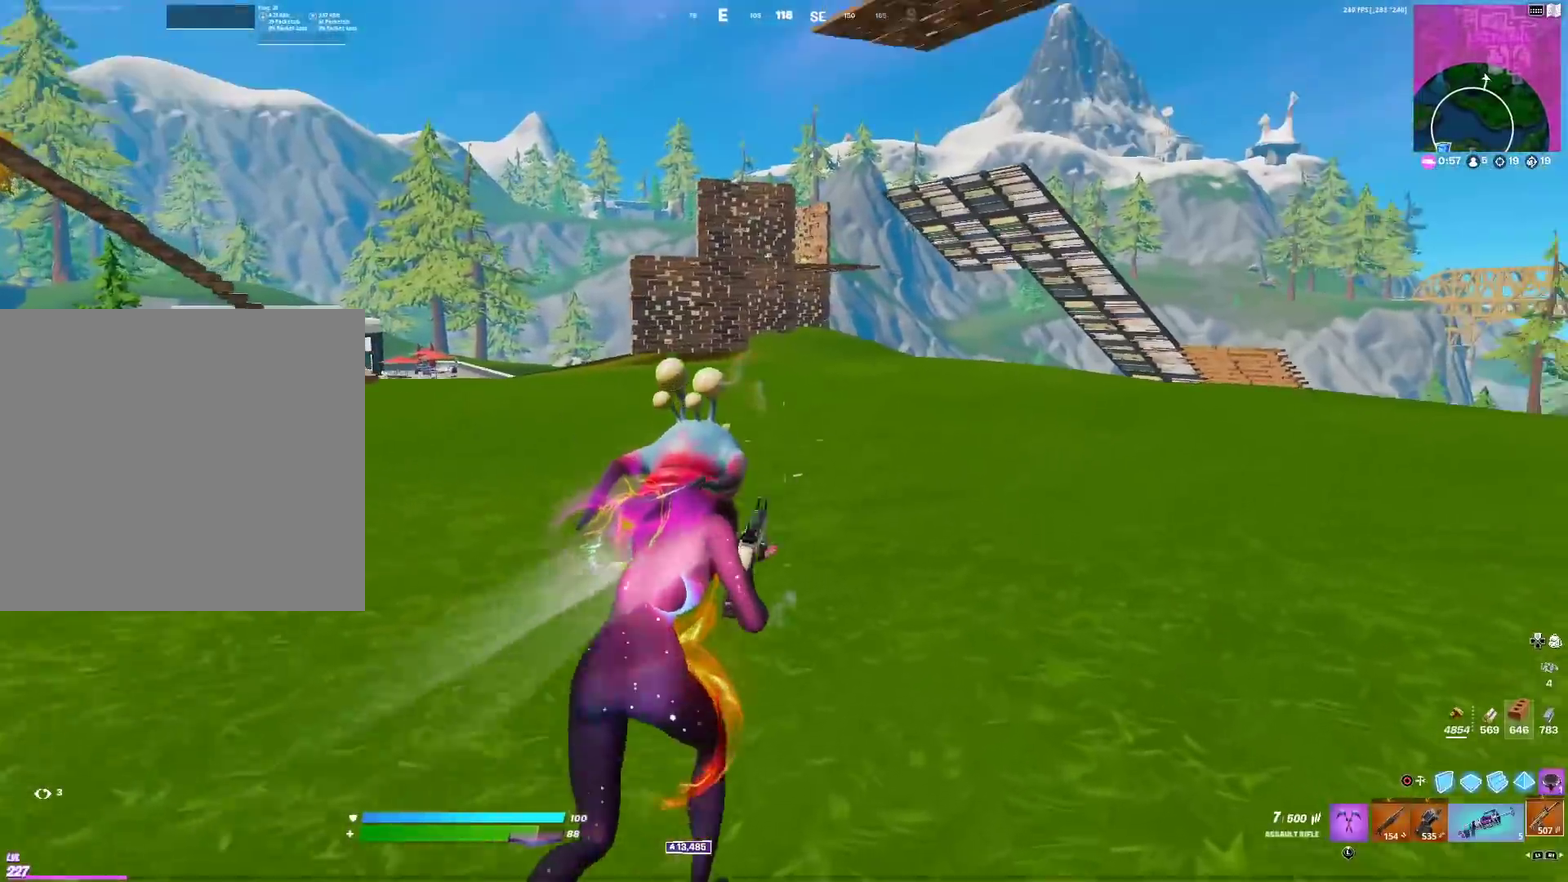
{"dt_ms": 400, "buttons": [], "left_stick": "up-right", "right_stick": "center", "events": [[17, "right_stick", "center"], [133, "CROSS", "down"], [217, "right_stick", "left"], [233, "CROSS", "up"], [267, "right_stick", "center"], [300, "SQUARE", "down"], [384, "SQUARE", "up"]]}
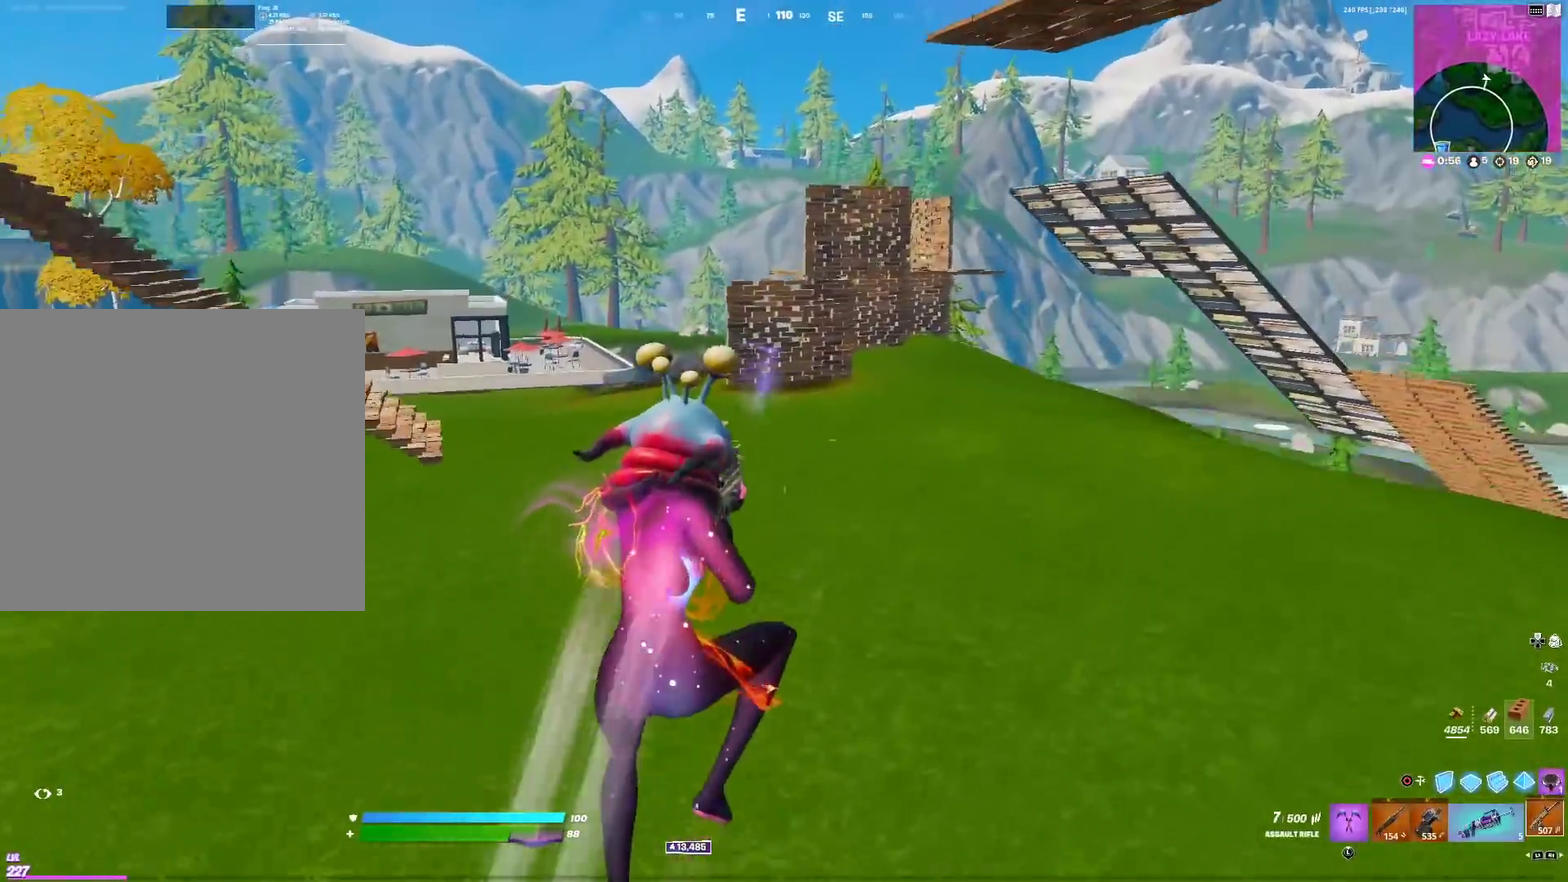
{"dt_ms": 601, "buttons": [], "left_stick": "up", "right_stick": "center", "events": [[50, "SQUARE", "down"], [134, "SQUARE", "up"], [317, "left_stick", "up"]]}
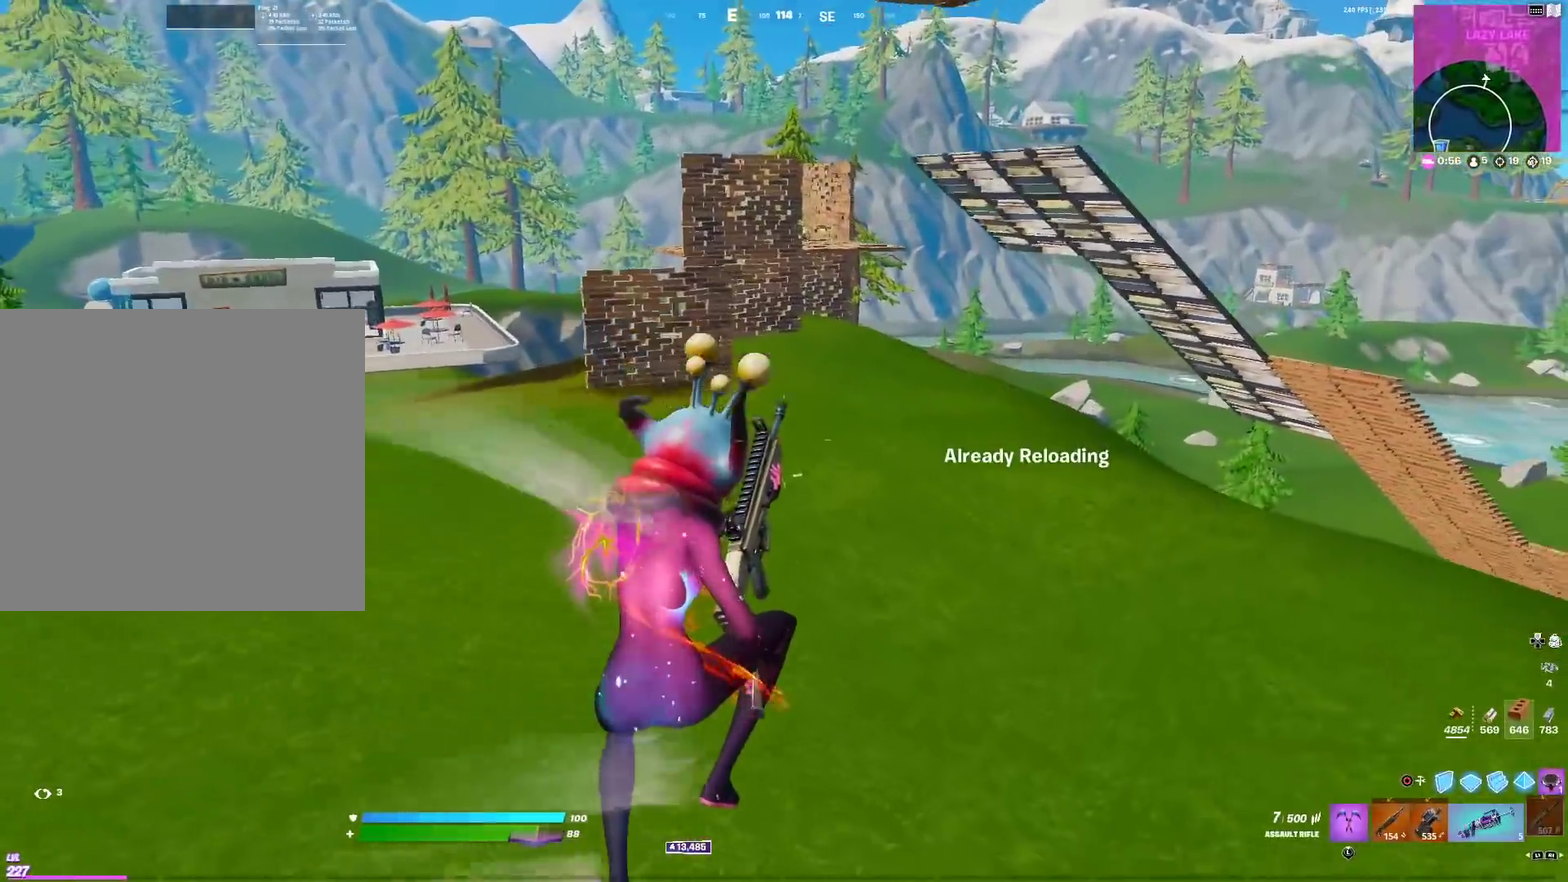
{"dt_ms": 300, "buttons": [], "left_stick": "up-right", "right_stick": "center", "events": [[233, "left_stick", "up-right"]]}
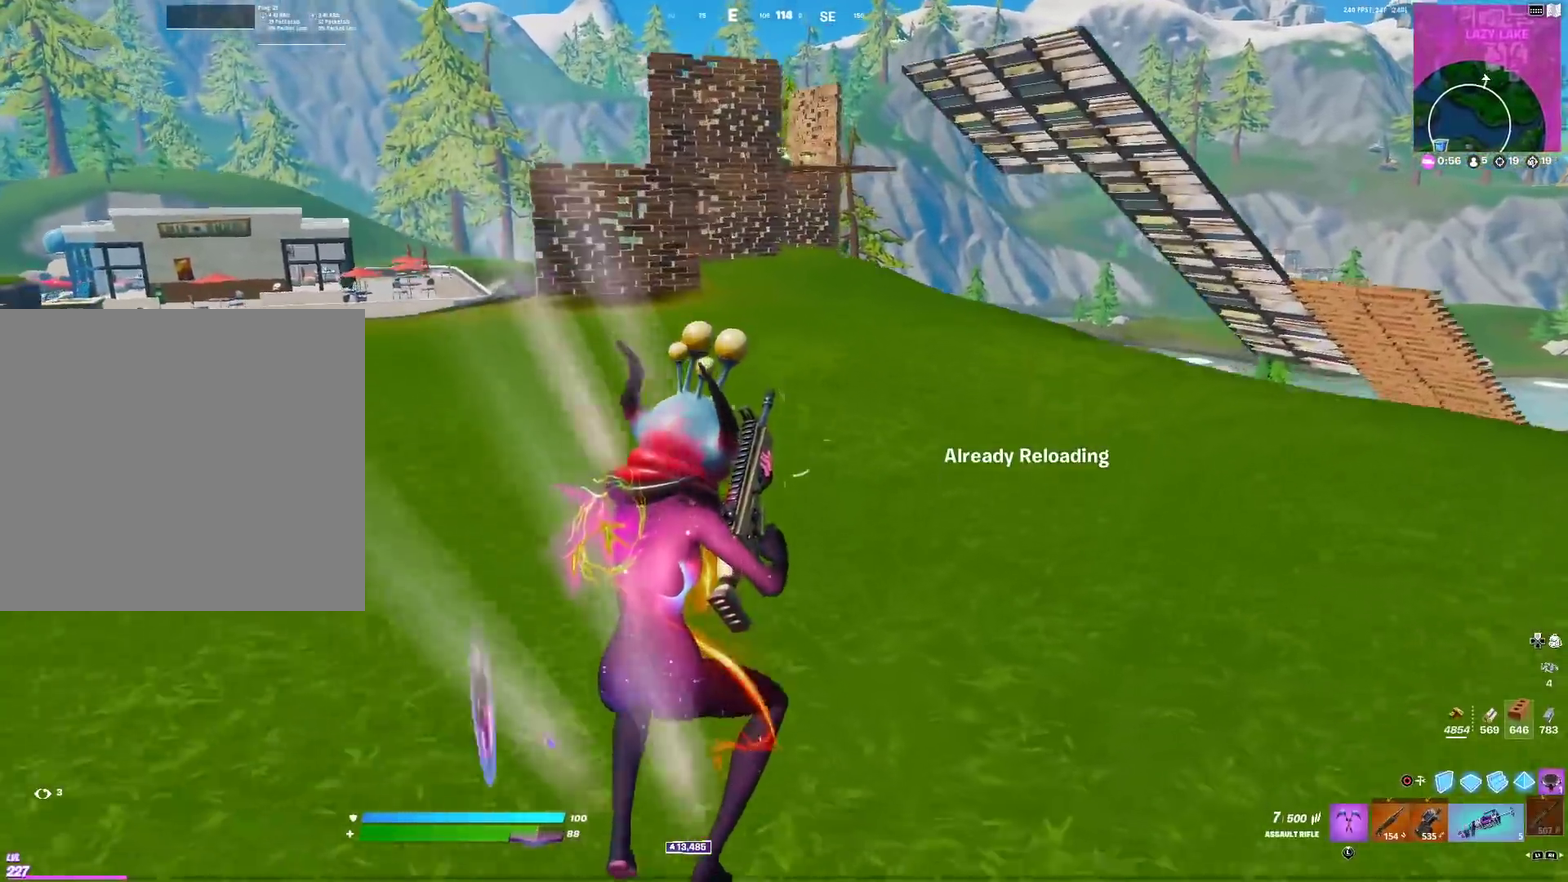
{"dt_ms": 701, "buttons": [], "left_stick": "up-right", "right_stick": "center", "events": [[150, "CROSS", "down"], [250, "CROSS", "up"]]}
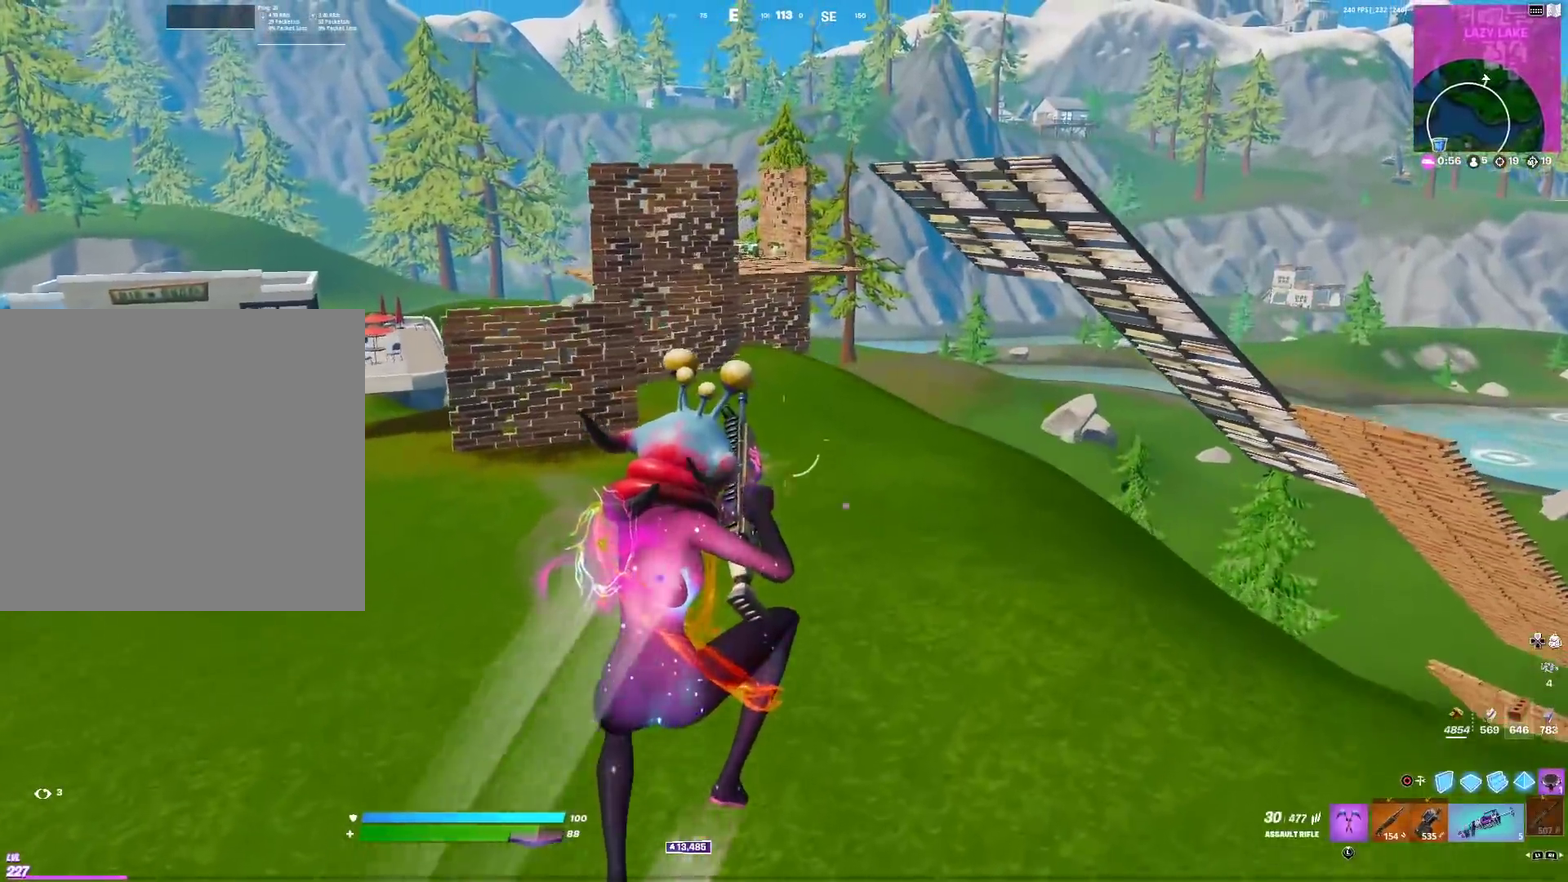
{"dt_ms": 300, "buttons": [], "left_stick": "up", "right_stick": "up-left"}
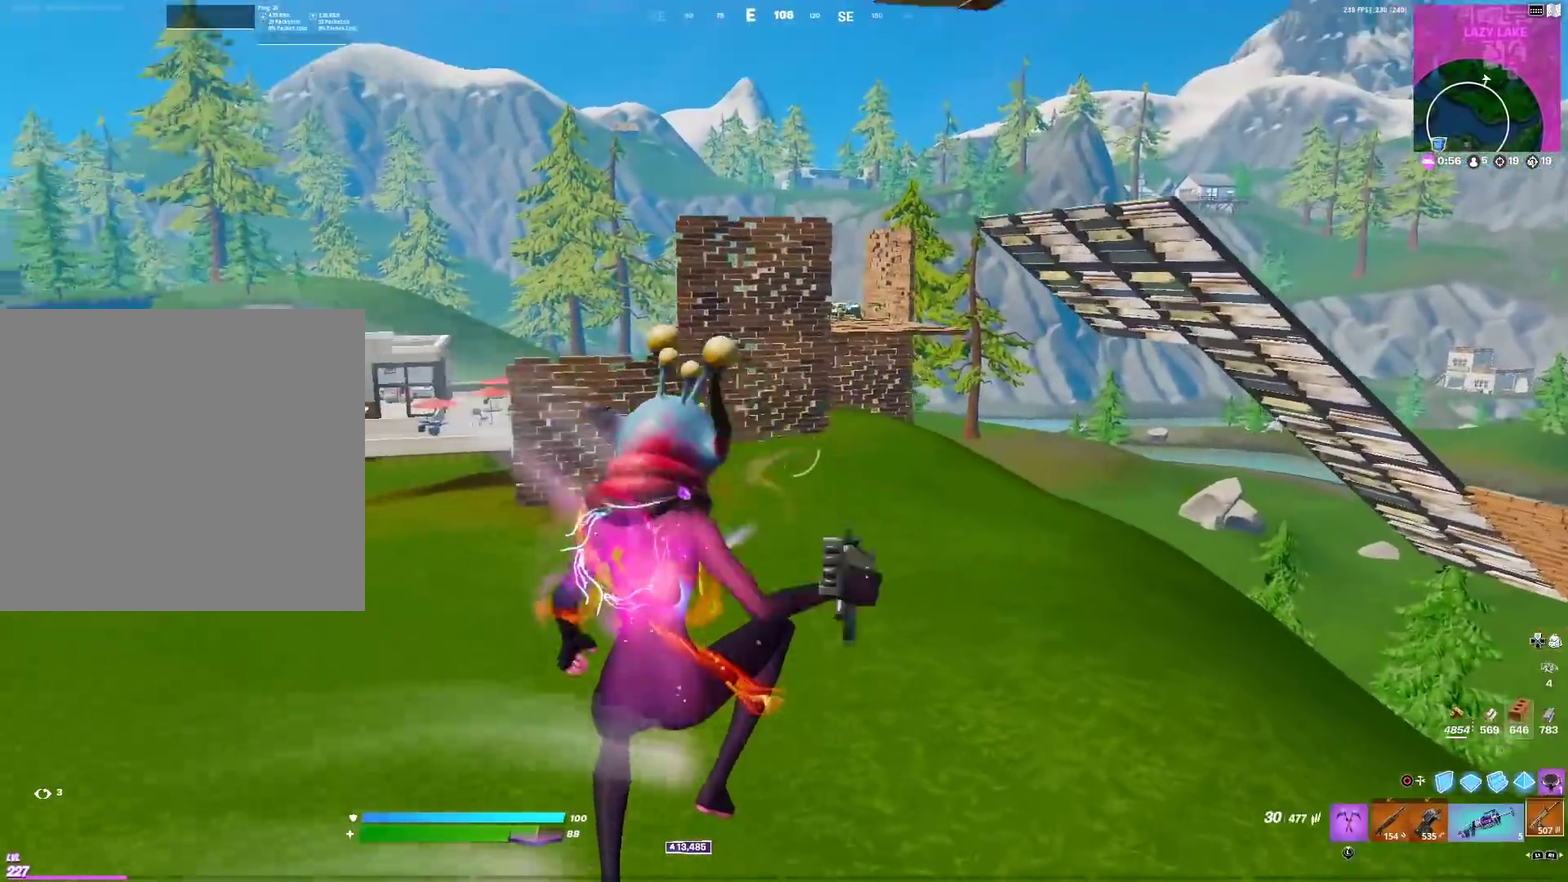
{"dt_ms": 901, "buttons": [], "left_stick": "up", "right_stick": "center", "events": [[17, "right_stick", "center"], [34, "left_stick", "up-right"], [517, "left_stick", "up"], [651, "CROSS", "down"], [734, "CROSS", "up"]]}
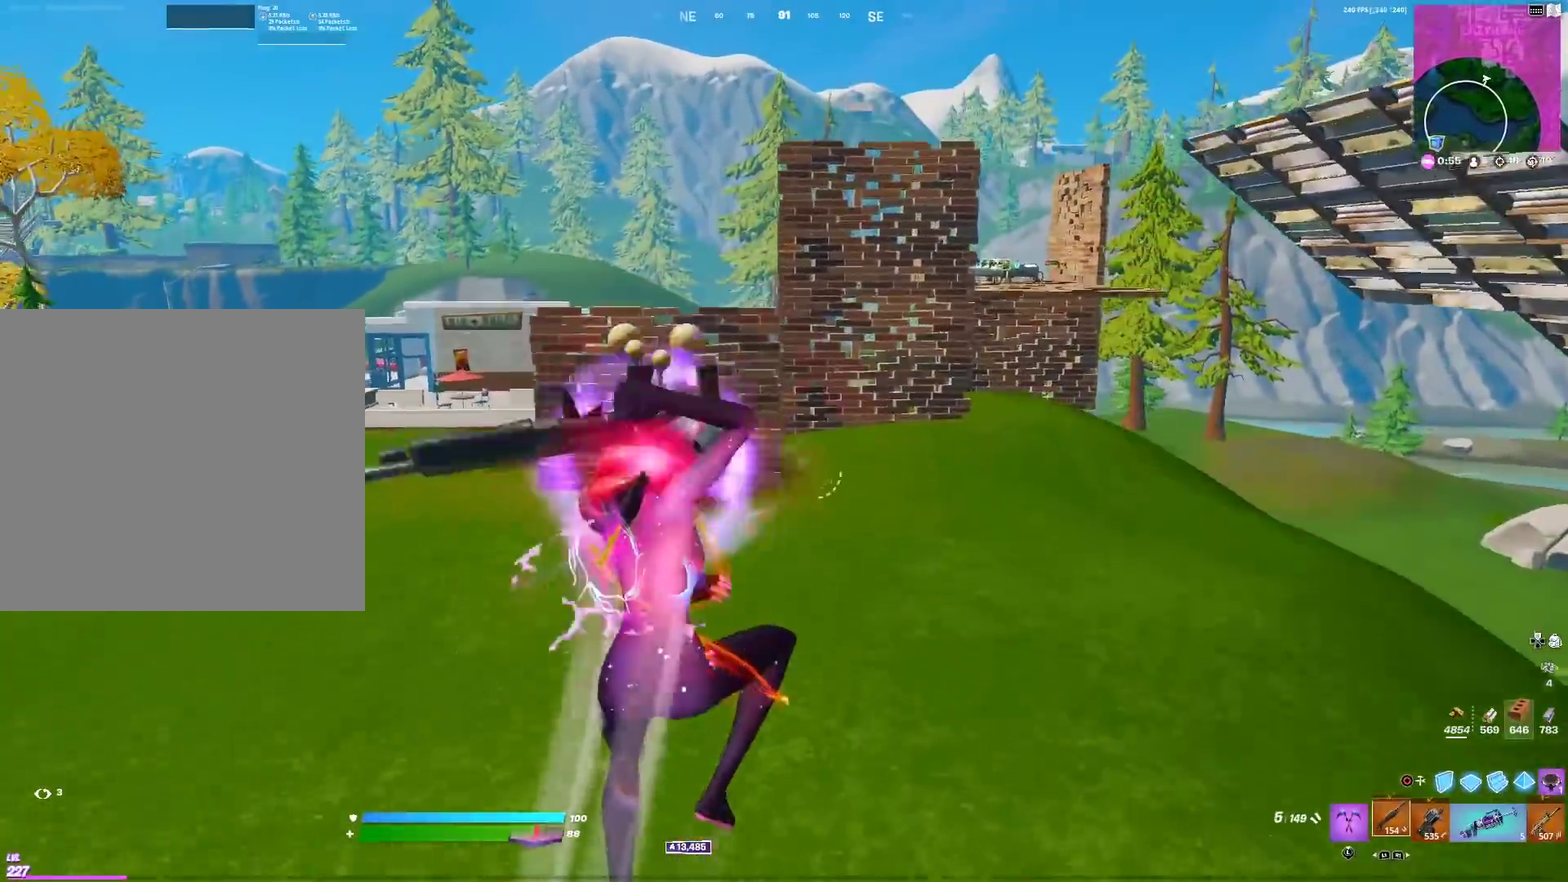
{"dt_ms": 300, "buttons": [], "left_stick": "up-right", "right_stick": "center", "events": [[200, "left_stick", "up-right"]]}
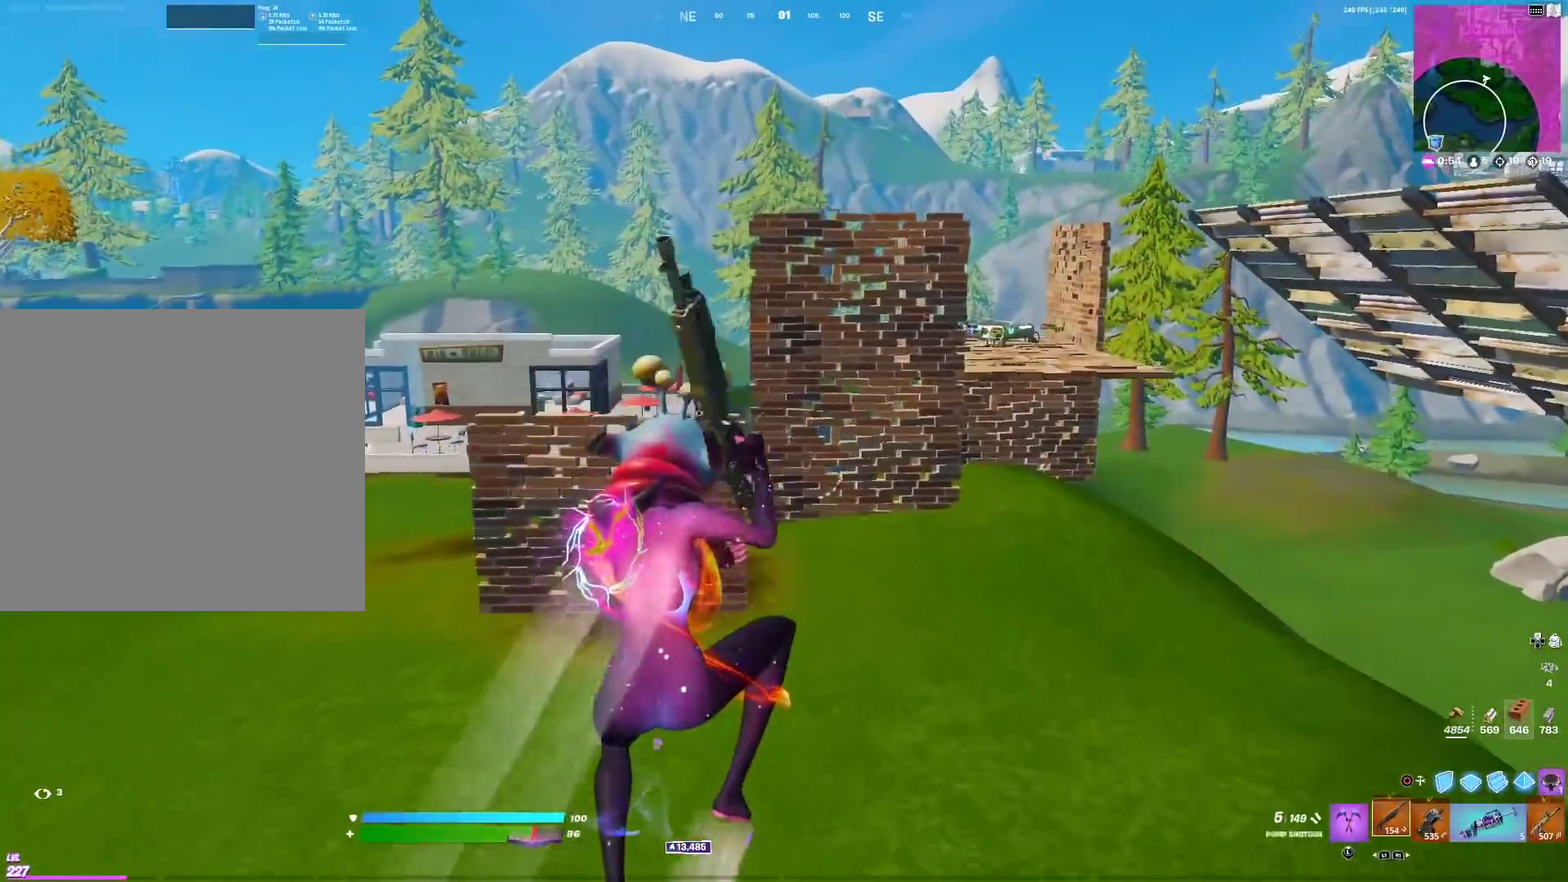
{"dt_ms": 601, "buttons": [], "left_stick": "up-right", "right_stick": "center", "events": [[234, "CIRCLE", "down"], [334, "CIRCLE", "up"], [367, "L2", "down"], [468, "CIRCLE", "down"], [518, "L2", "up"], [568, "CIRCLE", "up"]]}
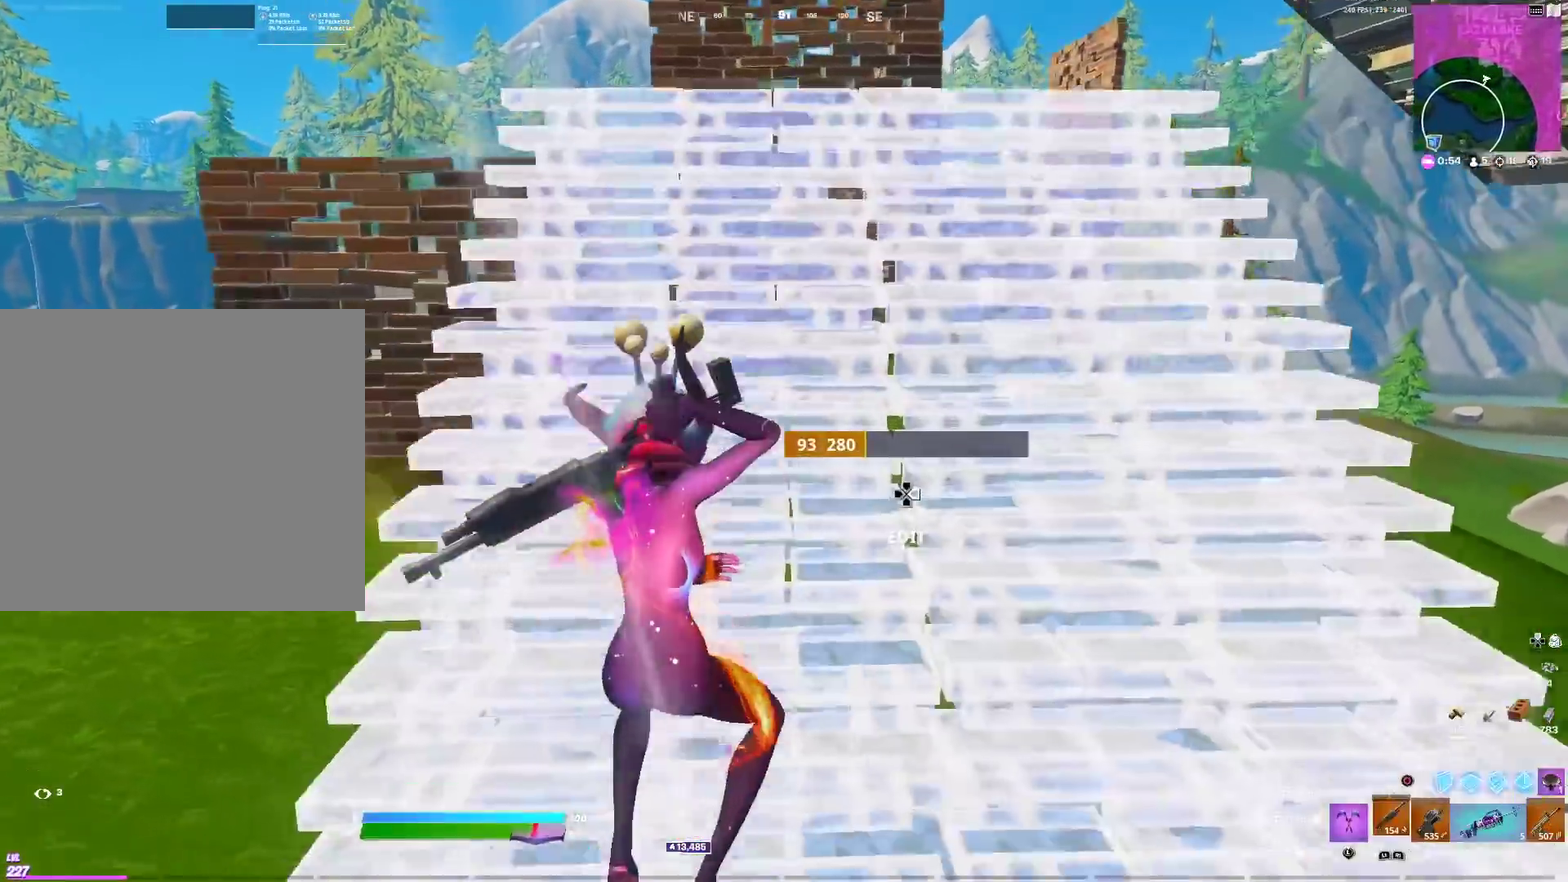
{"dt_ms": 400, "buttons": [], "left_stick": "up", "right_stick": "center", "events": [[100, "left_stick", "up"], [200, "CIRCLE", "down"], [250, "CROSS", "down"], [334, "CIRCLE", "up"], [334, "CROSS", "up"]]}
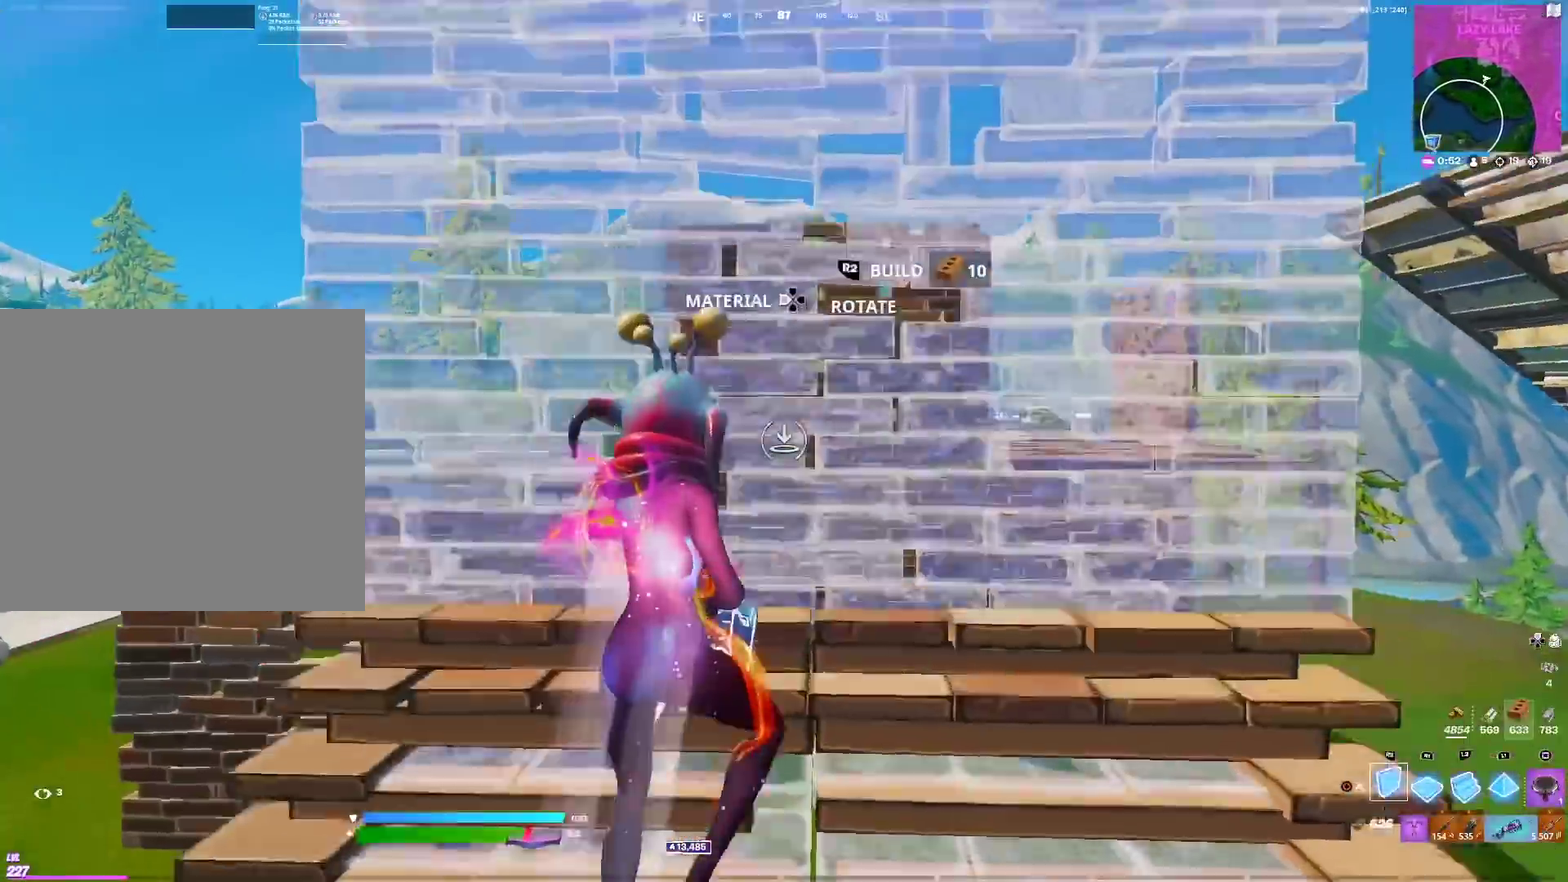
{"dt_ms": 601, "buttons": [], "left_stick": "up", "right_stick": "center", "events": [[34, "L2", "down"], [134, "CIRCLE", "down"], [184, "L2", "up"], [217, "right_stick", "down"], [251, "CIRCLE", "up"], [301, "right_stick", "center"], [434, "CIRCLE", "down"], [551, "CIRCLE", "up"]]}
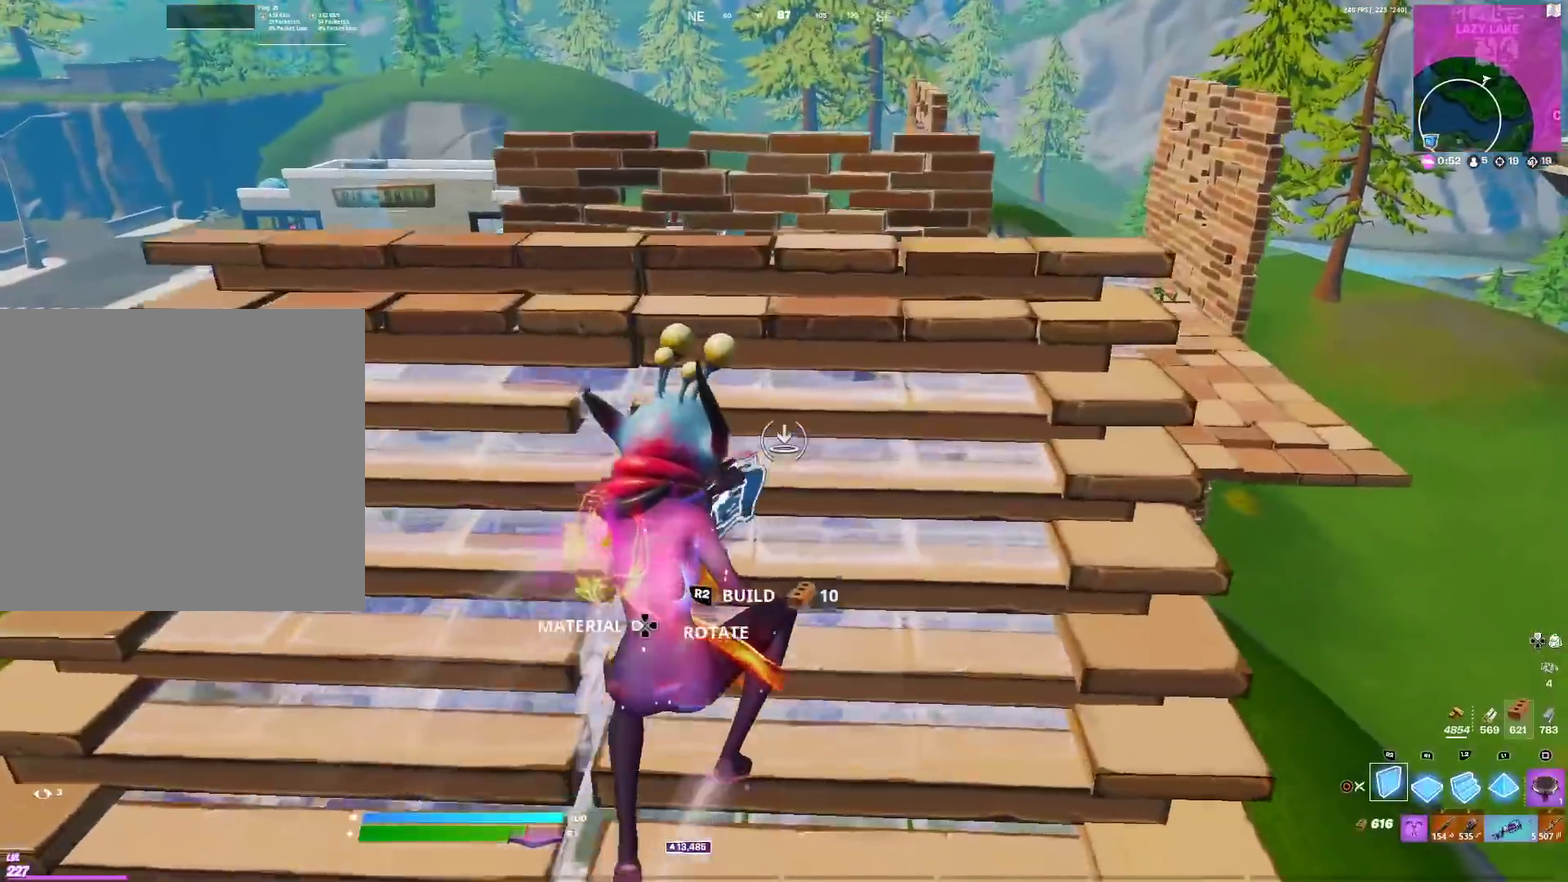
{"dt_ms": 400, "buttons": ["CIRCLE"], "left_stick": "up", "right_stick": "down-right"}
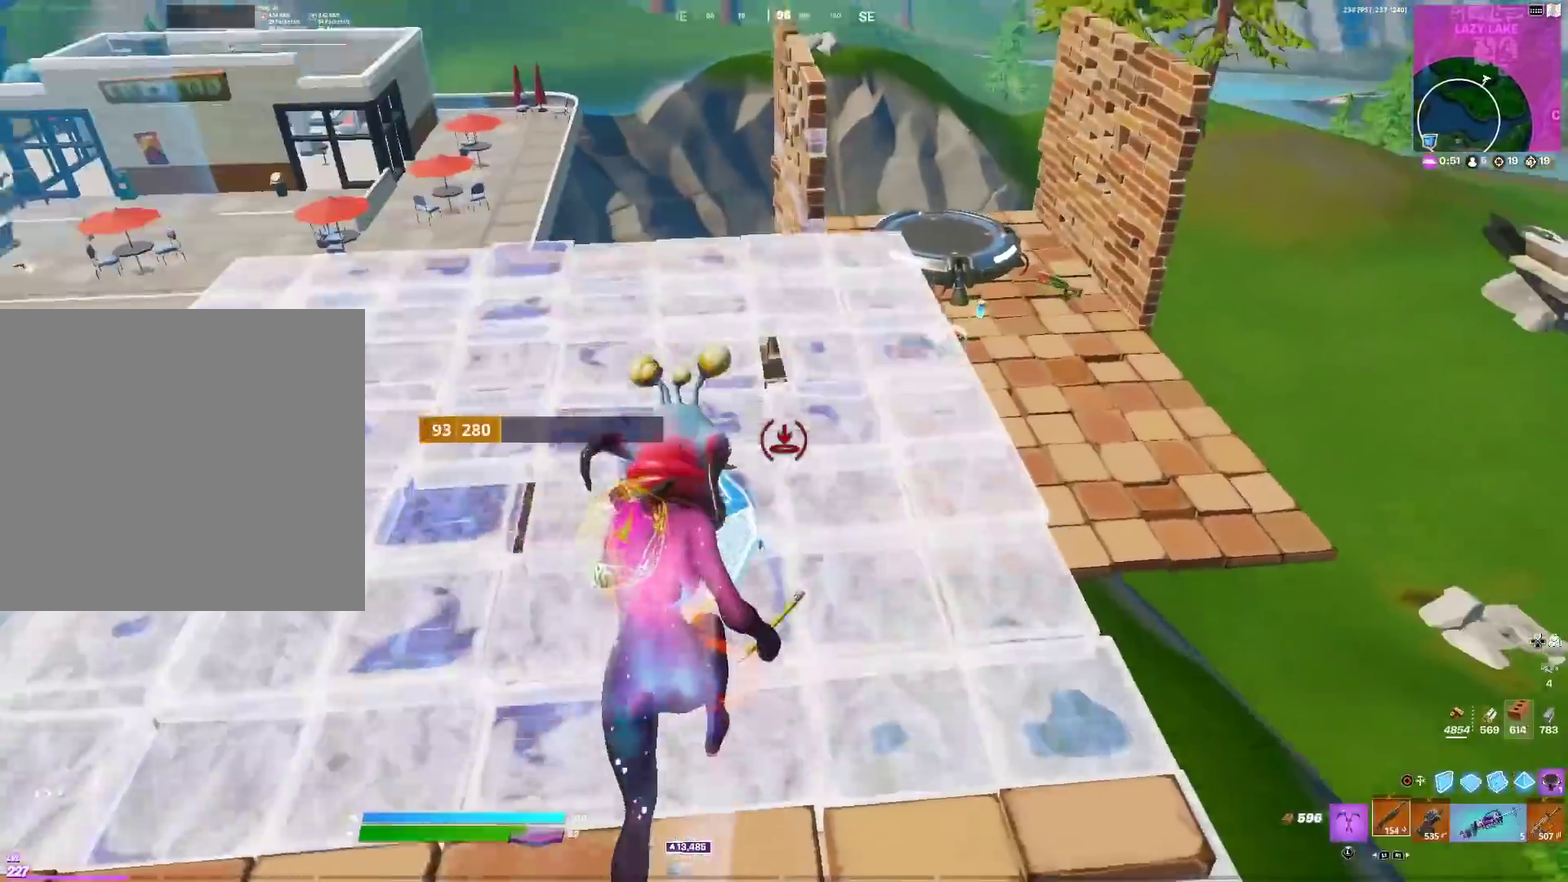
{"dt_ms": 501, "buttons": ["CROSS"], "left_stick": "up", "right_stick": "center"}
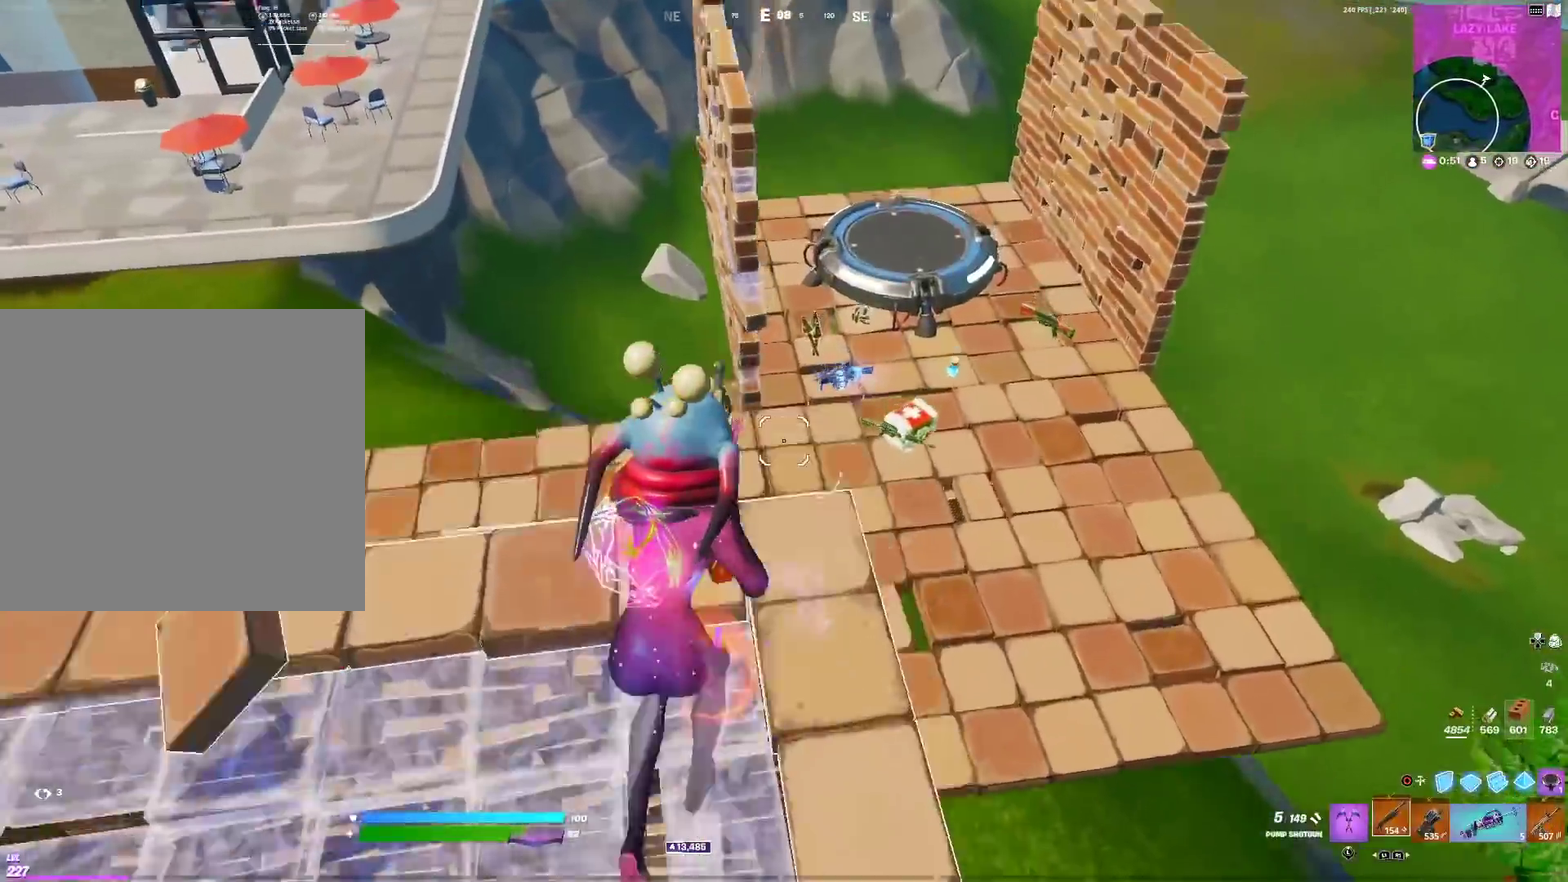
{"dt_ms": 500, "buttons": [], "left_stick": "up-left", "right_stick": "center", "events": [[200, "left_stick", "up-left"], [283, "CROSS", "up"]]}
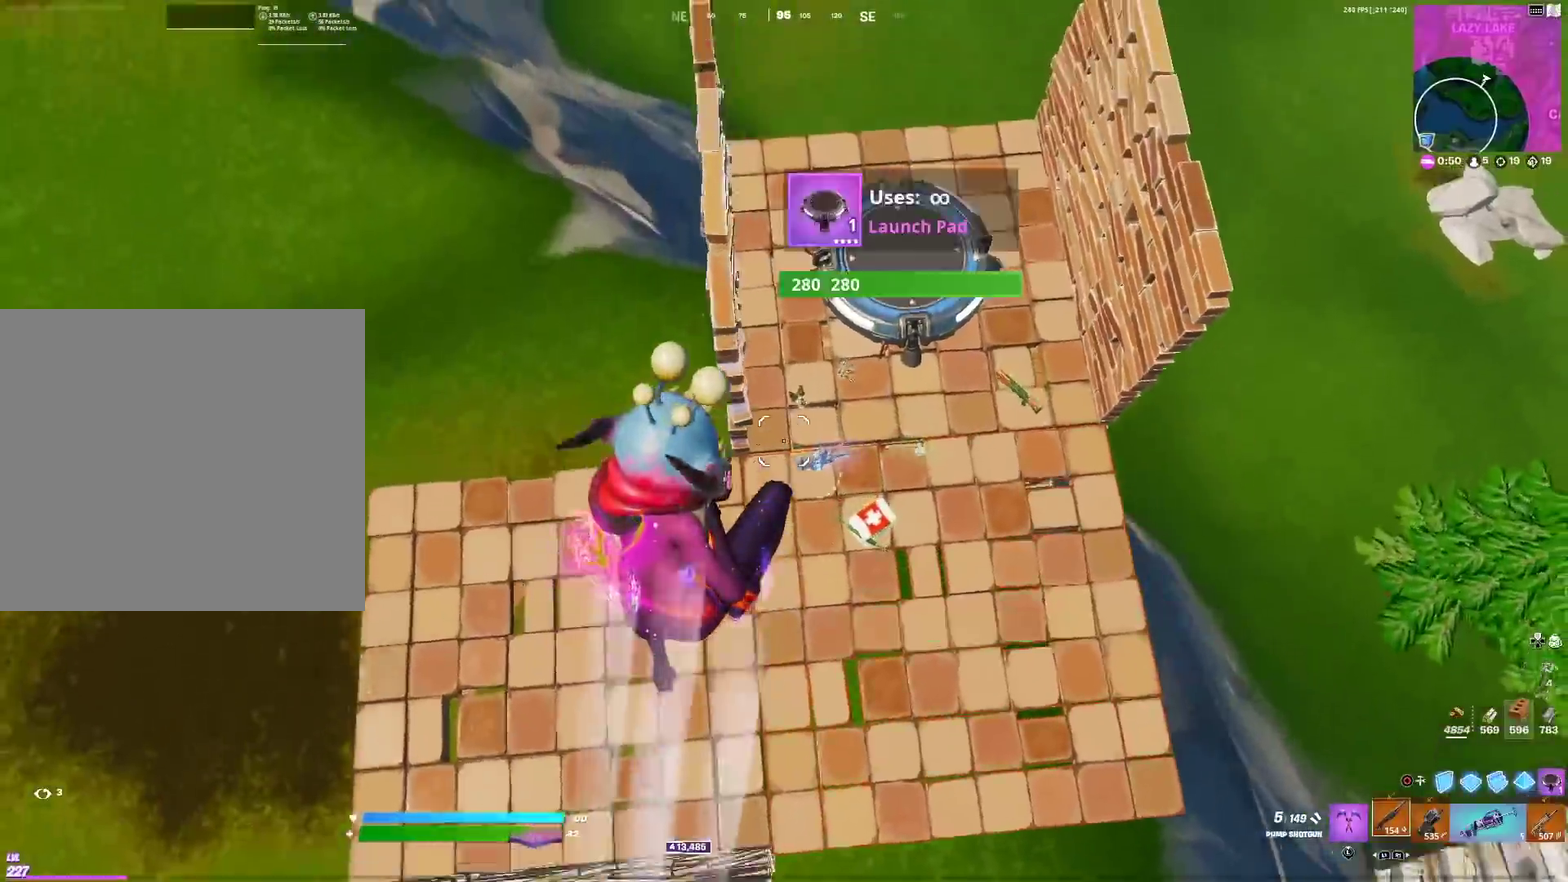
{"dt_ms": 501, "buttons": [], "left_stick": "up", "right_stick": "center", "events": [[217, "left_stick", "left"], [317, "left_stick", "up-left"], [484, "left_stick", "up"]]}